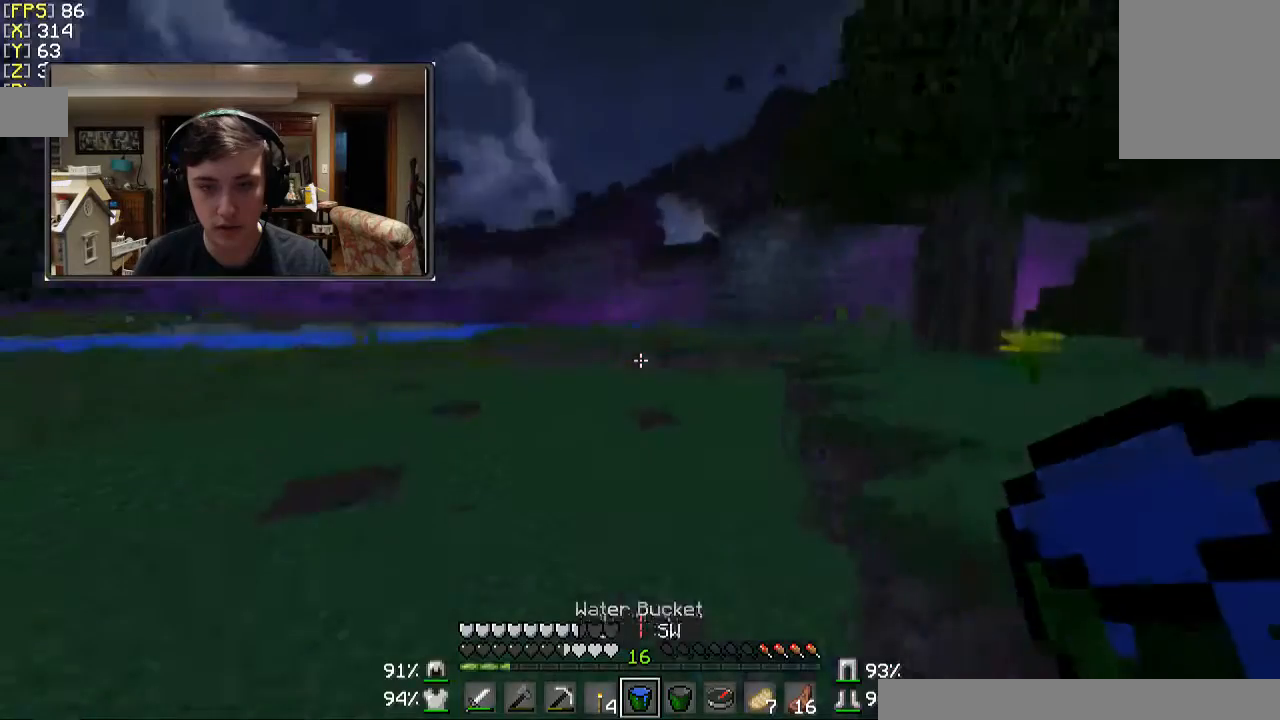
Gameplay with keyboard and mouse; each line is a JSON object with the keys and mouse buttons held at the frame after it. "events" lists presses ("down") and releases ("up") of "a", "d", "s", "w", "mouse_left" and "mouse_right" between this image and that frame as [ms after this image, input, new state], when the widget could be followed in between. "mouse_left", "mouse_right" = the "left", "right" buttons of the "mouse" list. No other keys are recorded. Fast repeated clicks can show as one long hold. Mouse movement is not recorded.
{"keys": ["a", "w"], "mouse": [], "events": []}
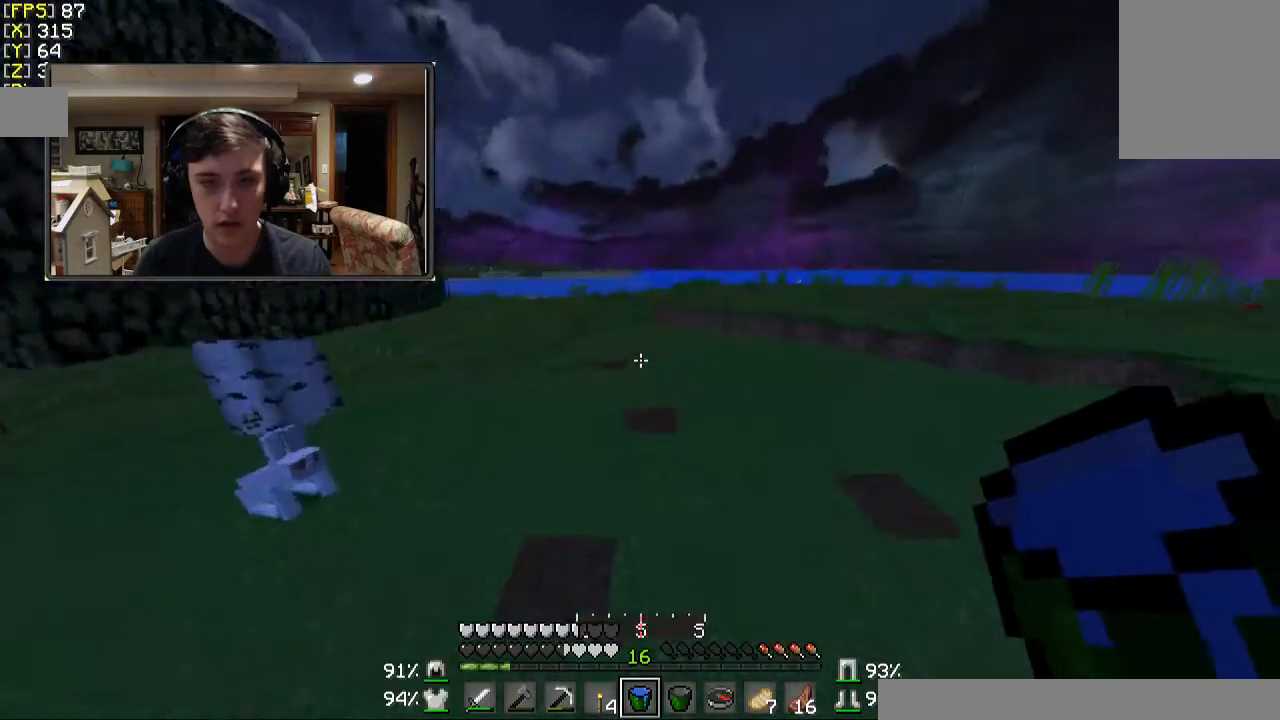
{"keys": ["w"], "mouse": [], "events": [[367, "a", "up"]]}
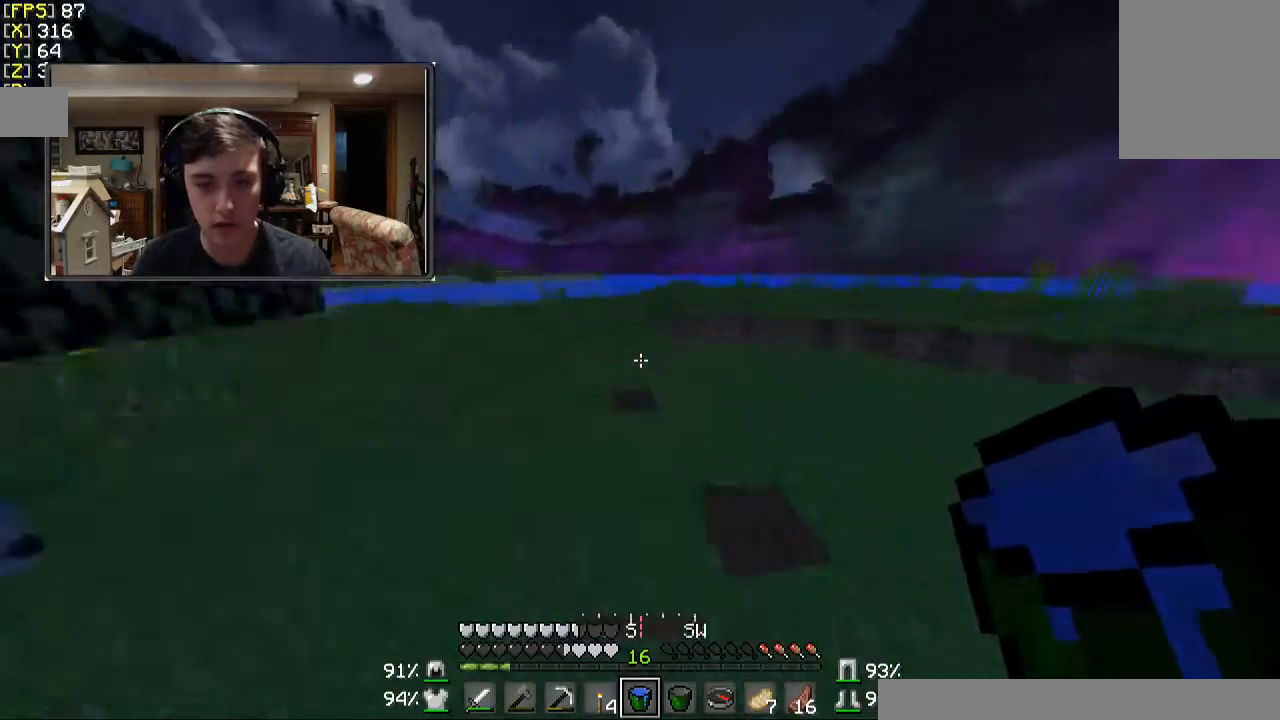
{"keys": ["w"], "mouse": [], "events": []}
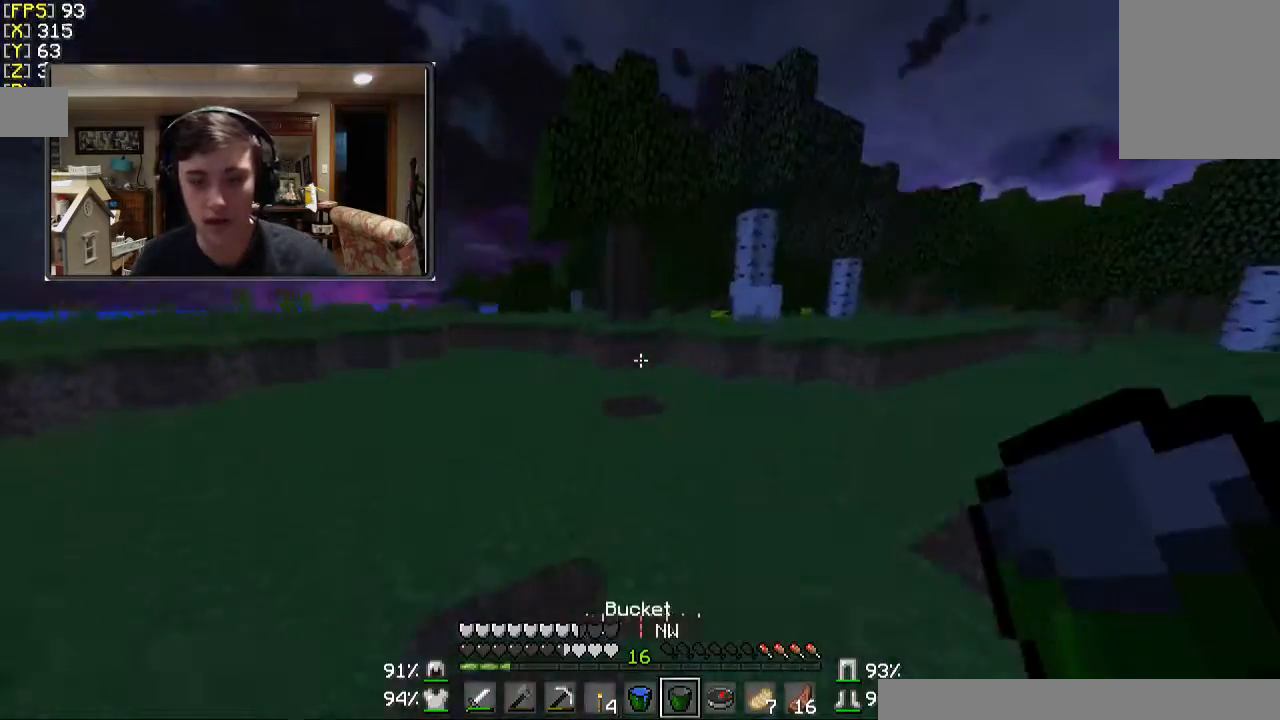
{"keys": ["w"], "mouse": [], "events": []}
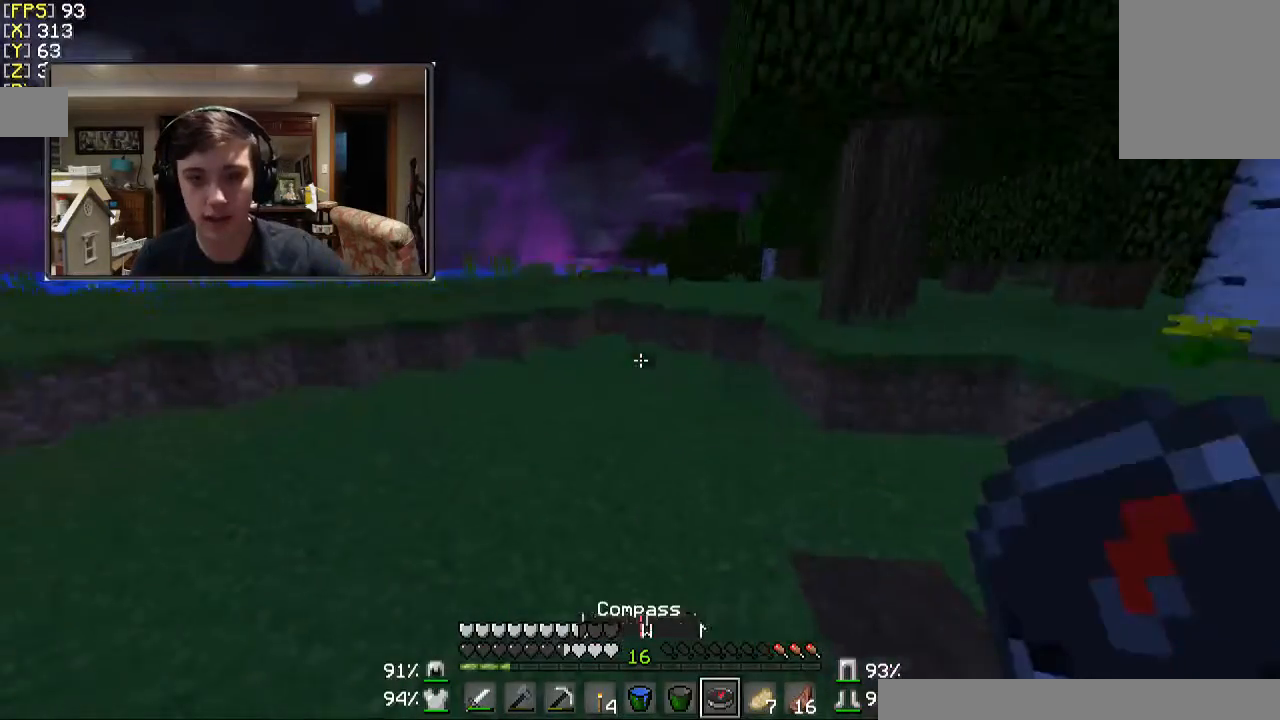
{"keys": ["w"], "mouse": [], "events": []}
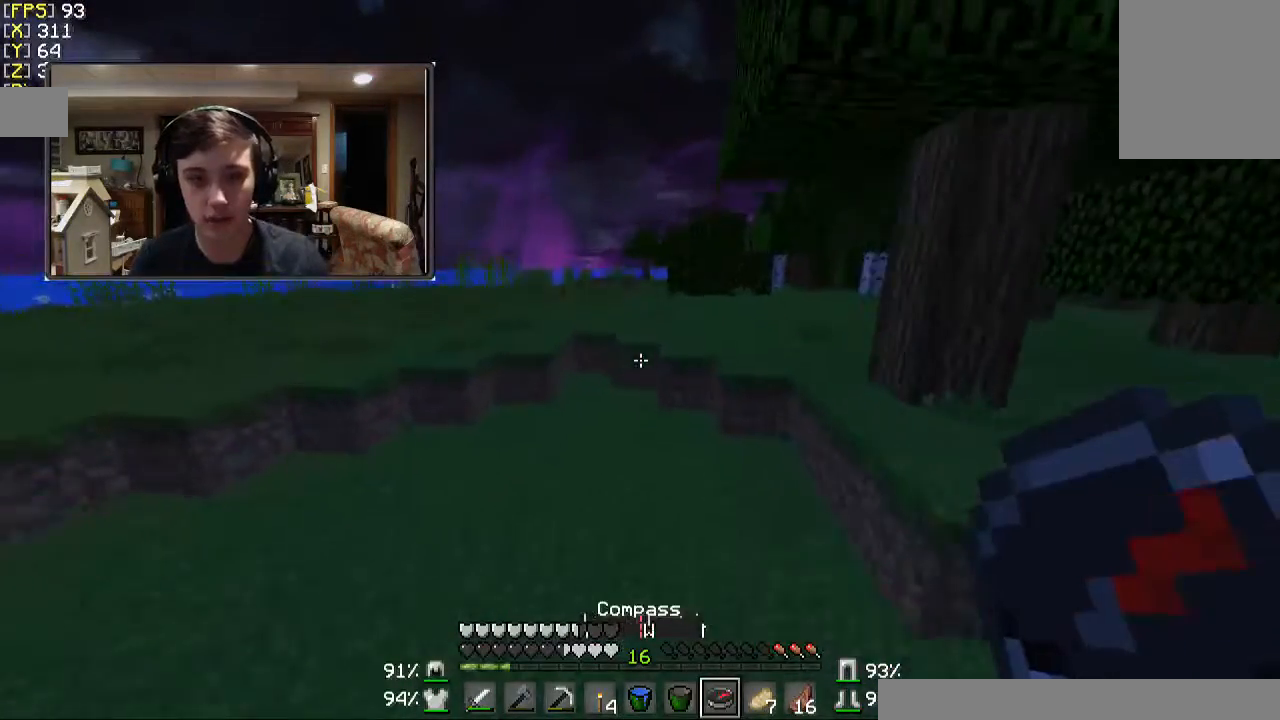
{"keys": ["w"], "mouse": [], "events": [[100, "a", "down"], [300, "a", "up"]]}
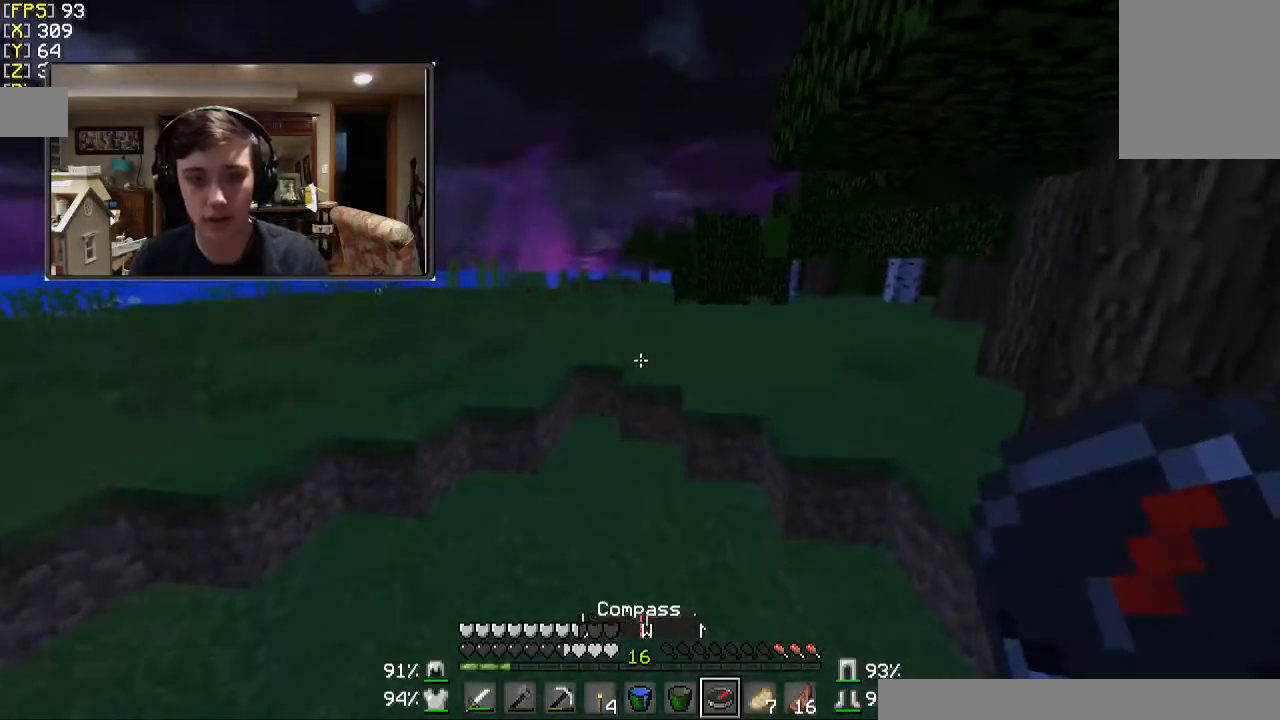
{"keys": ["a", "w"], "mouse": [], "events": [[267, "a", "down"]]}
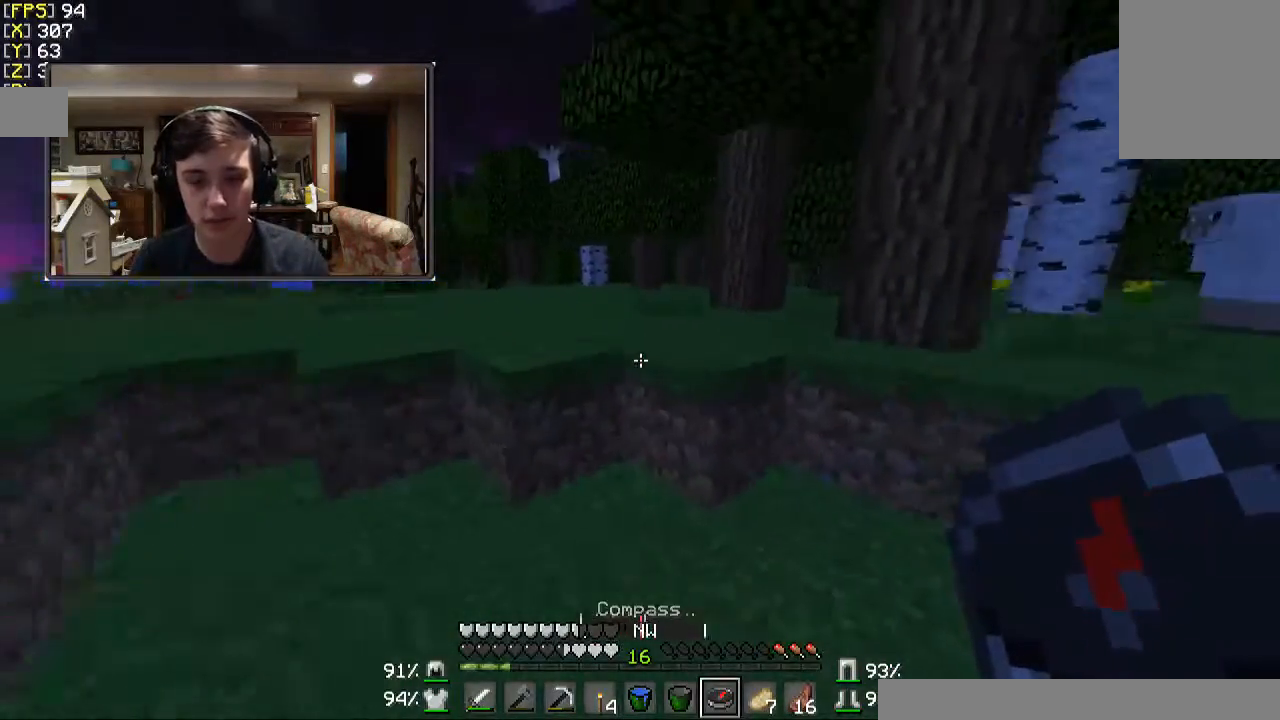
{"keys": ["w"], "mouse": [], "events": [[200, "a", "up"]]}
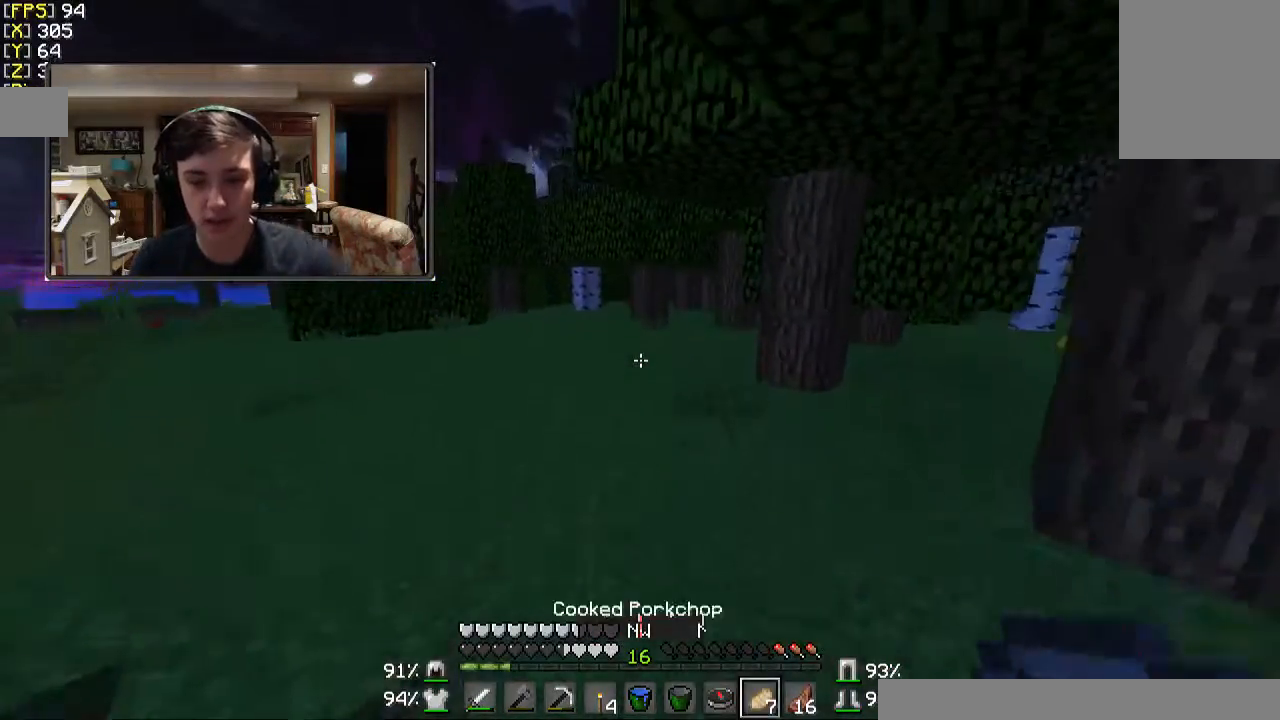
{"keys": ["w"], "mouse": ["right"], "events": [[500, "mouse_right", "down"]]}
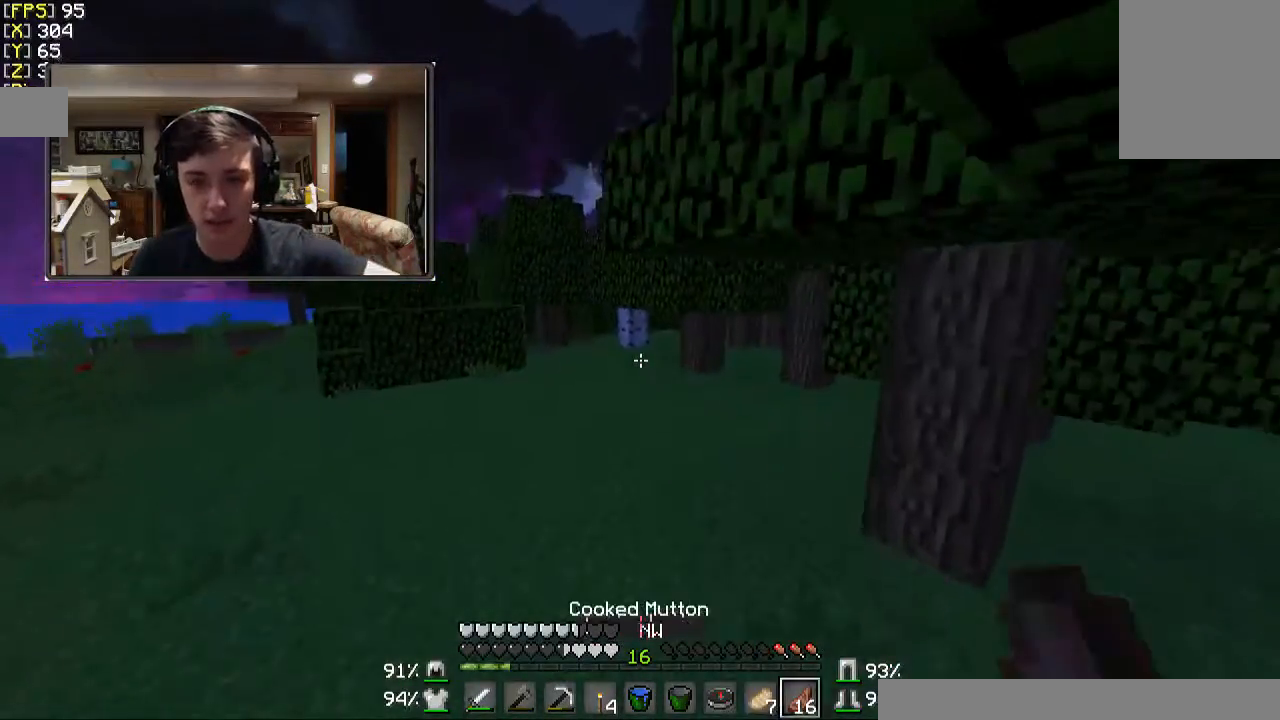
{"keys": ["w"], "mouse": ["right"], "events": []}
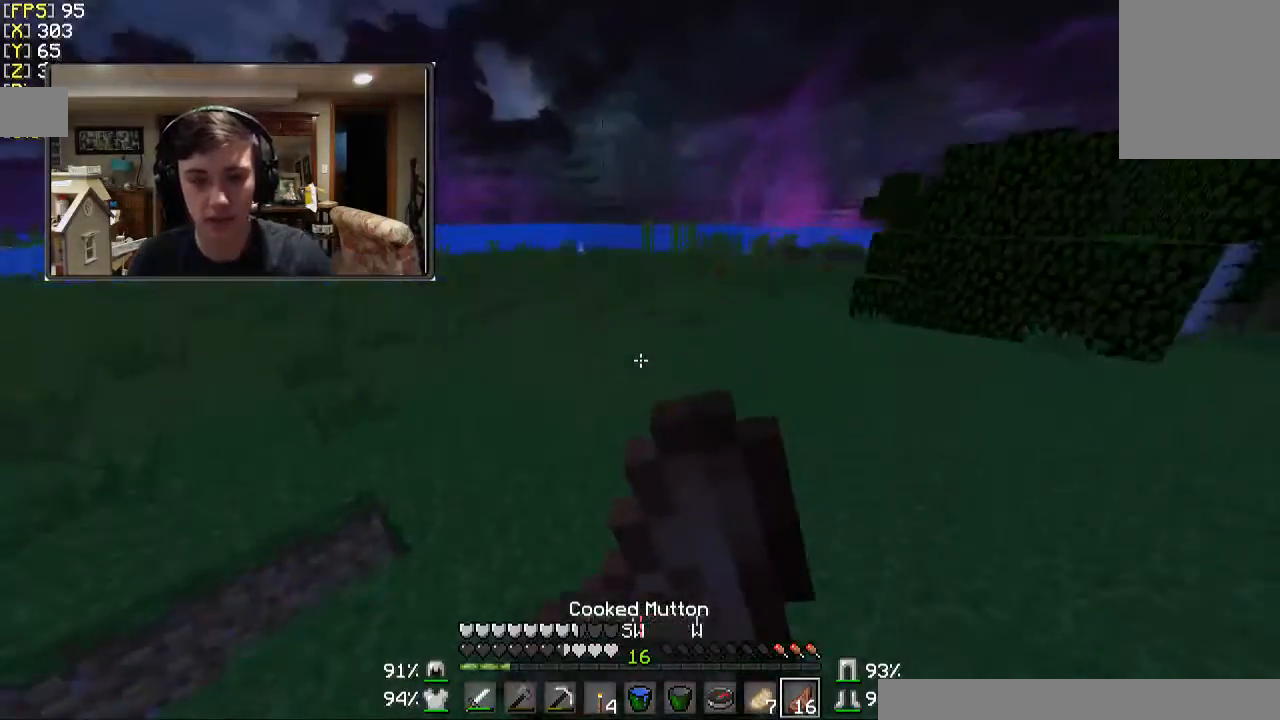
{"keys": ["d", "w"], "mouse": ["right"], "events": [[400, "d", "down"]]}
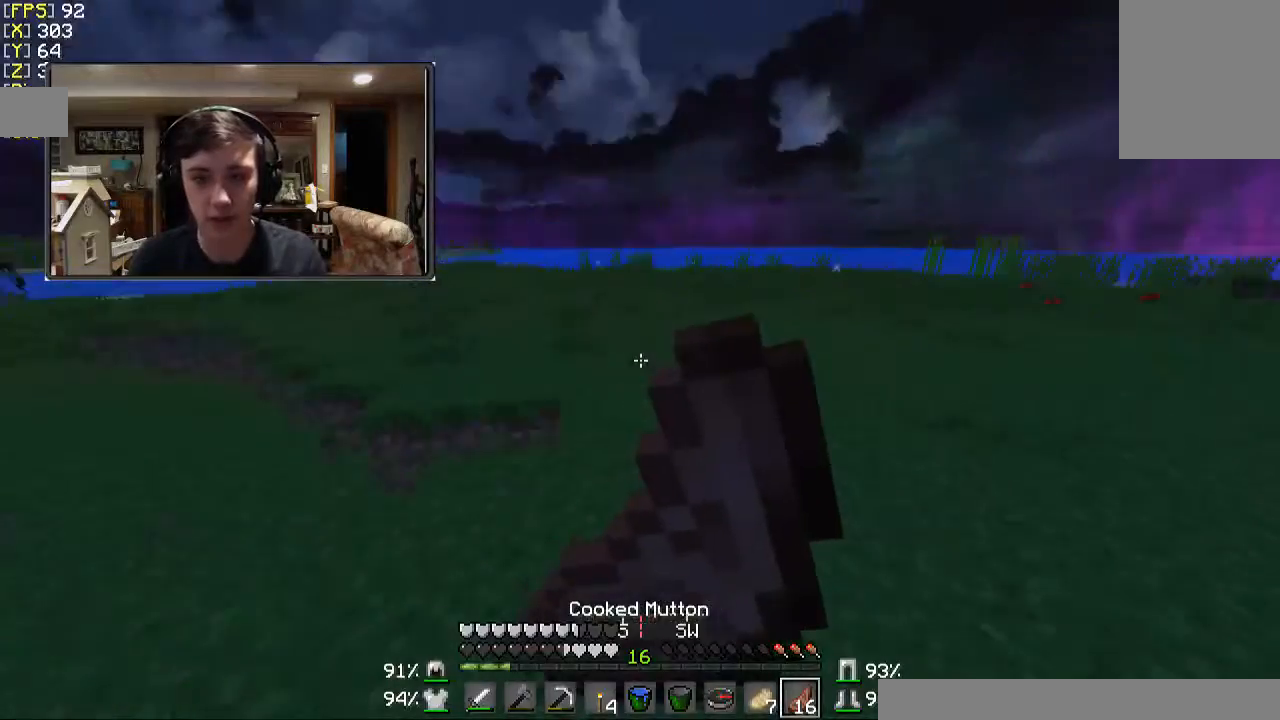
{"keys": ["d"], "mouse": ["right"], "events": [[300, "w", "up"]]}
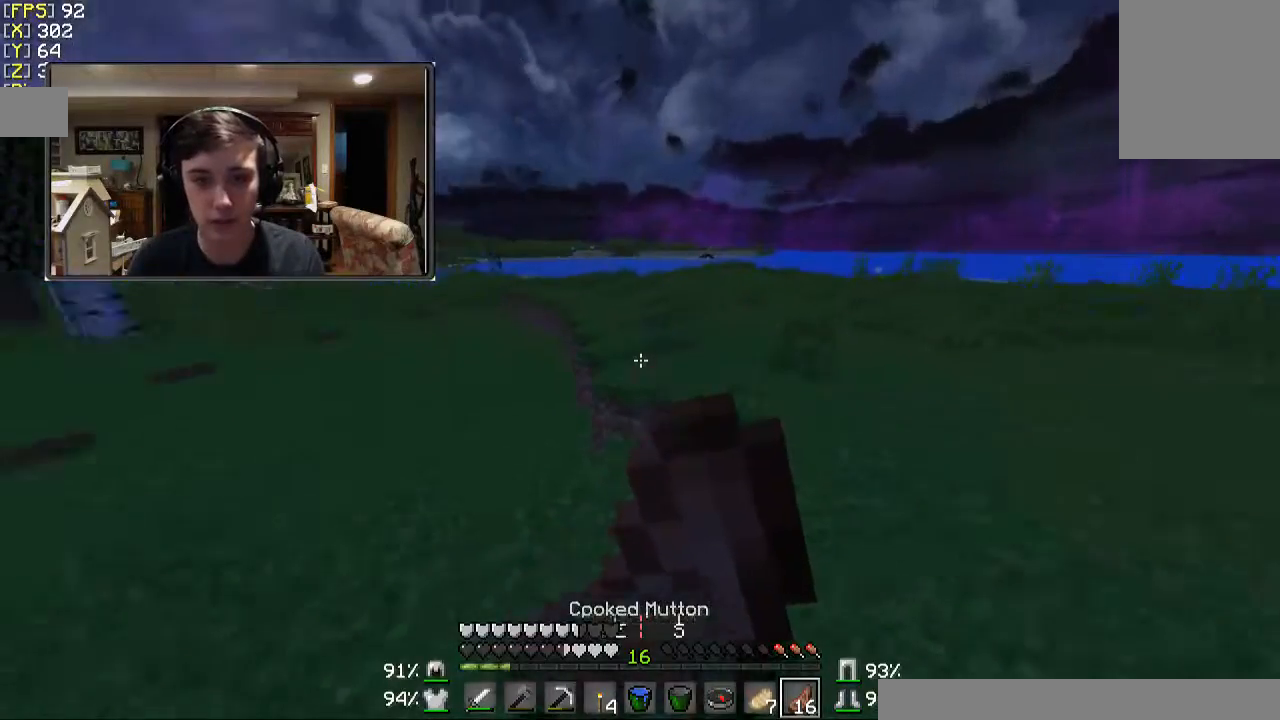
{"keys": ["d", "s"], "mouse": ["right"], "events": [[100, "s", "down"]]}
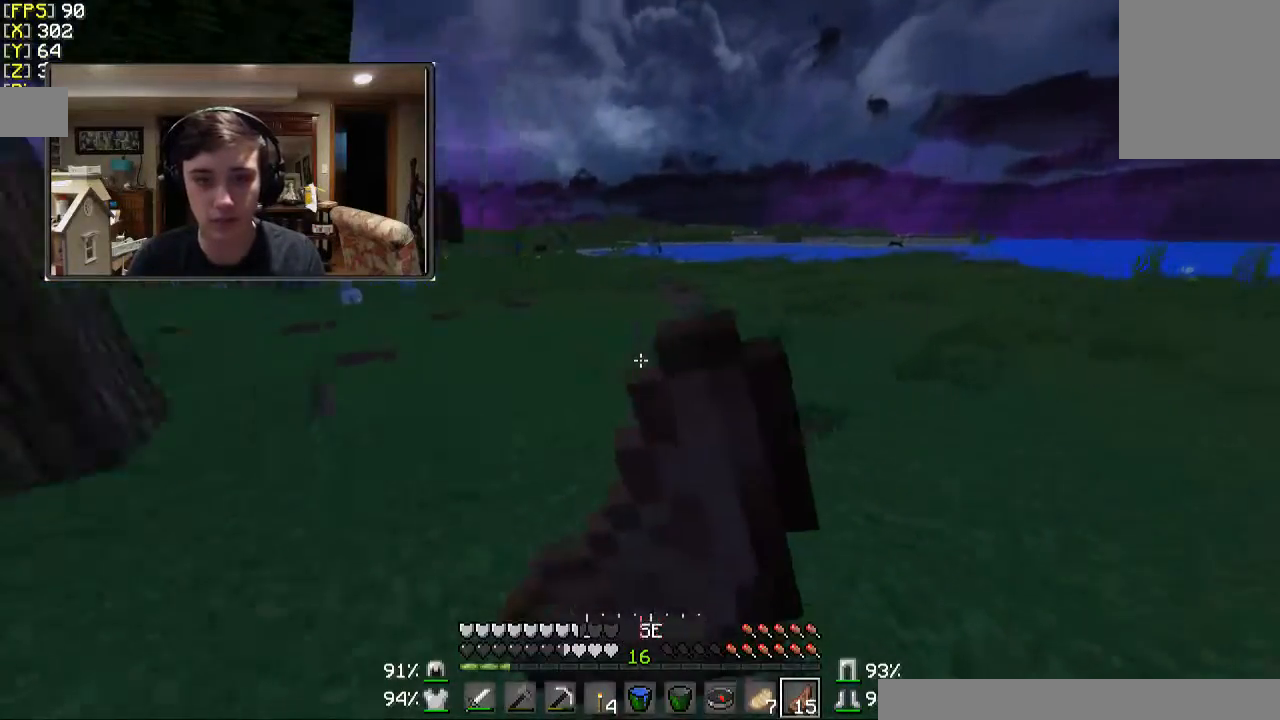
{"keys": ["a", "d", "s"], "mouse": ["right"], "events": [[300, "a", "down"]]}
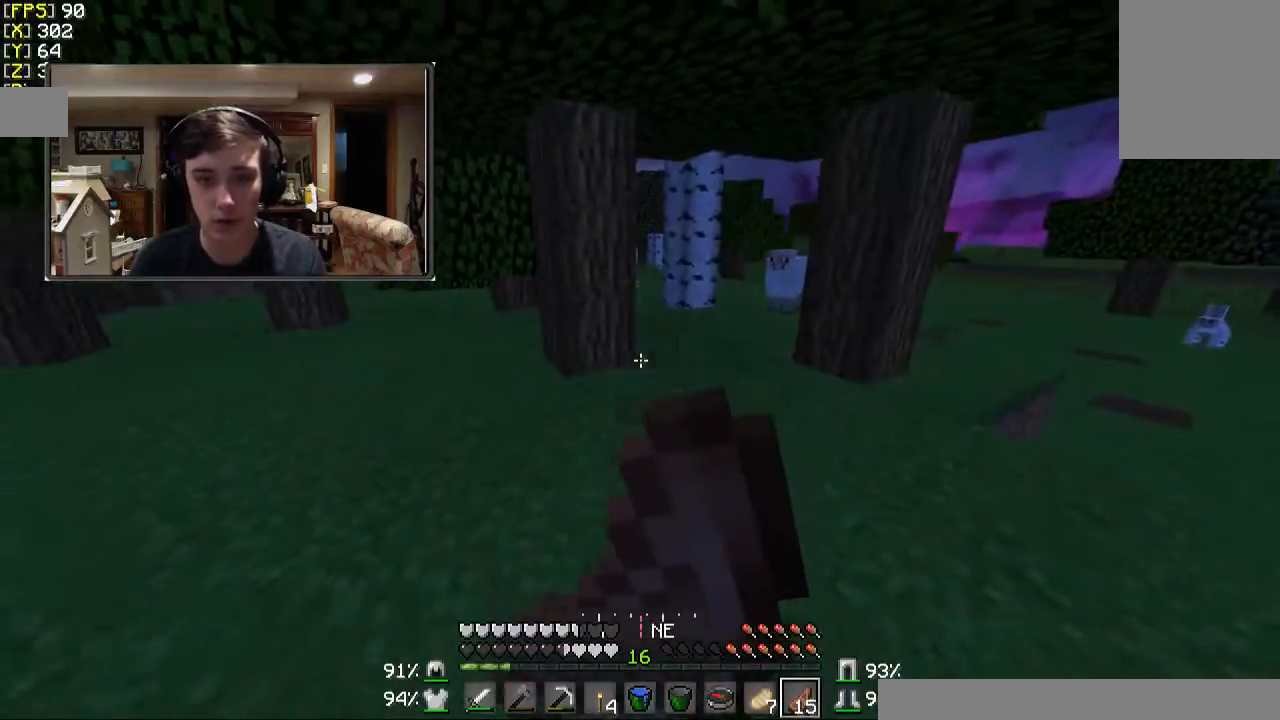
{"keys": ["d"], "mouse": ["right"], "events": [[267, "s", "up"], [300, "a", "up"]]}
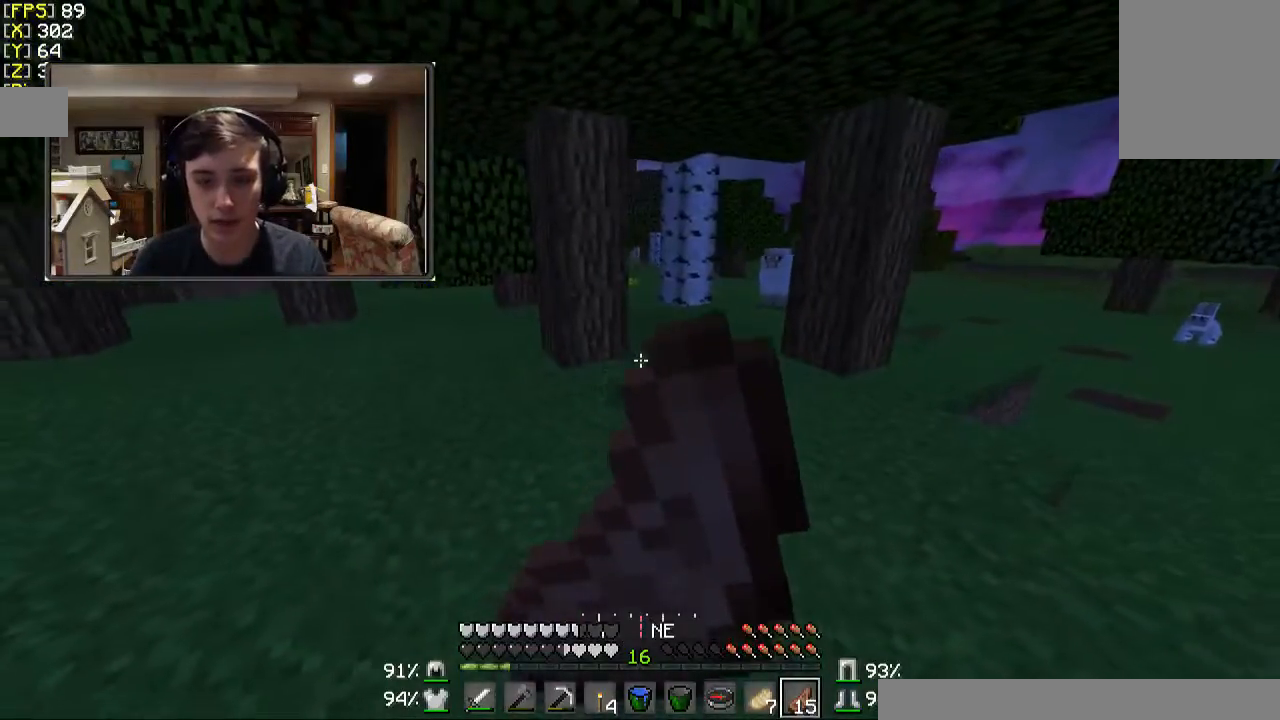
{"keys": ["a", "w"], "mouse": ["right"], "events": [[100, "a", "down"], [200, "d", "up"], [500, "w", "down"]]}
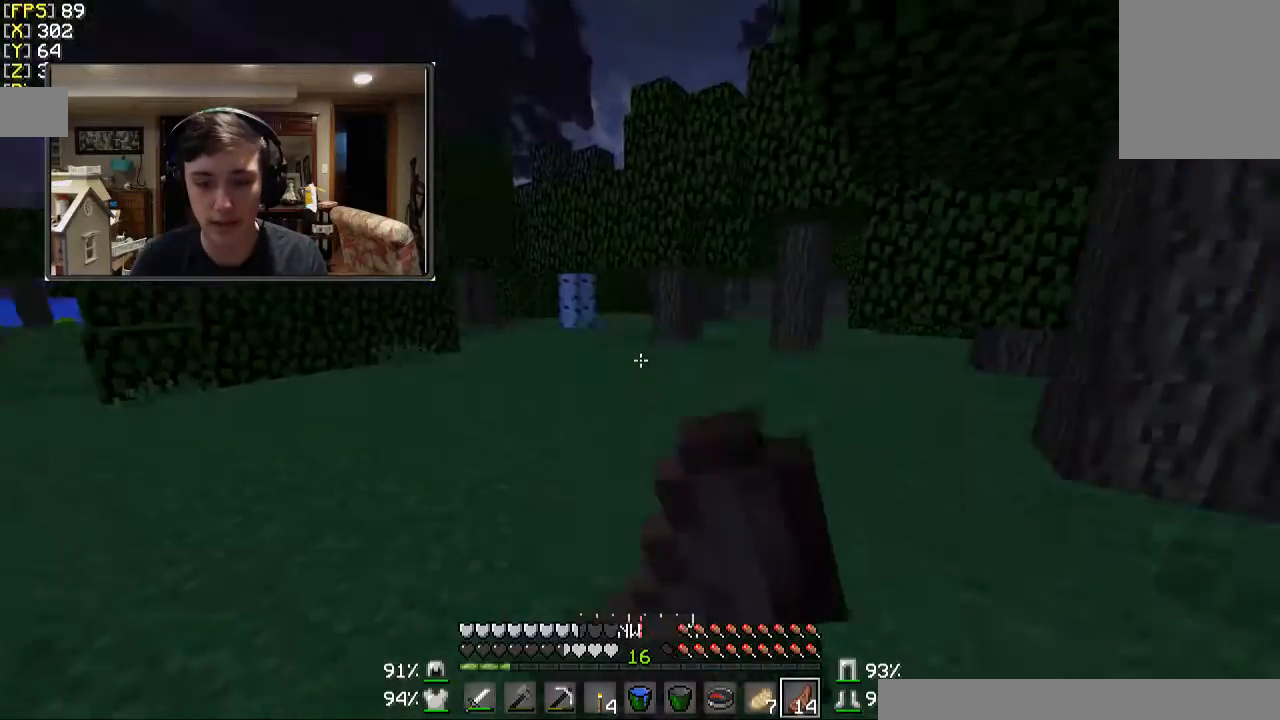
{"keys": ["w"], "mouse": ["right"], "events": [[467, "a", "up"]]}
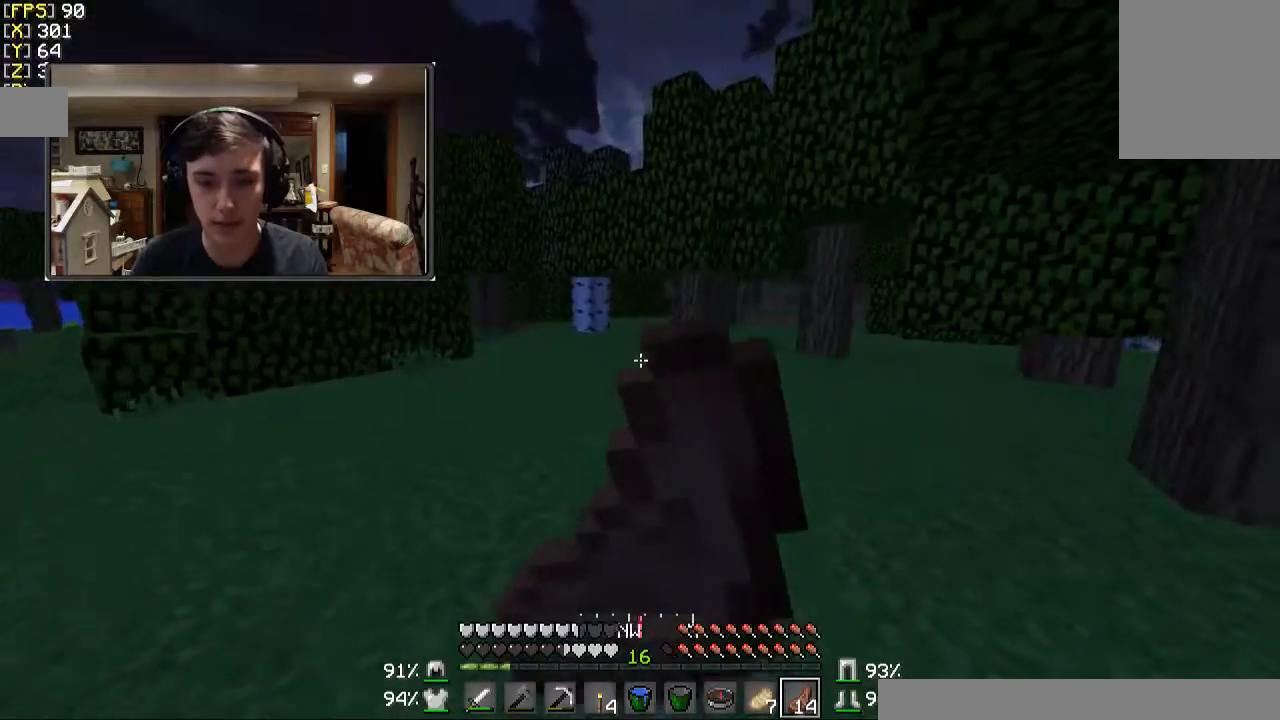
{"keys": ["a", "w"], "mouse": ["right"], "events": [[167, "a", "down"]]}
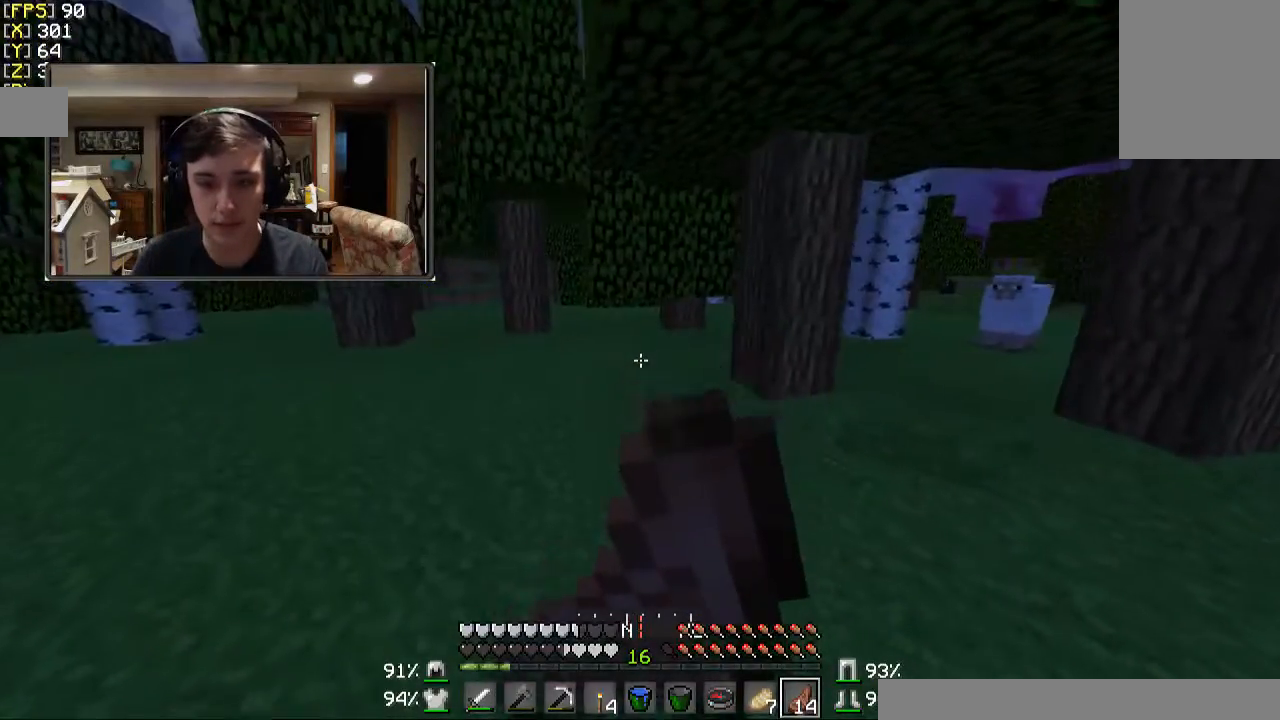
{"keys": ["a", "w"], "mouse": [], "events": [[500, "mouse_right", "up"]]}
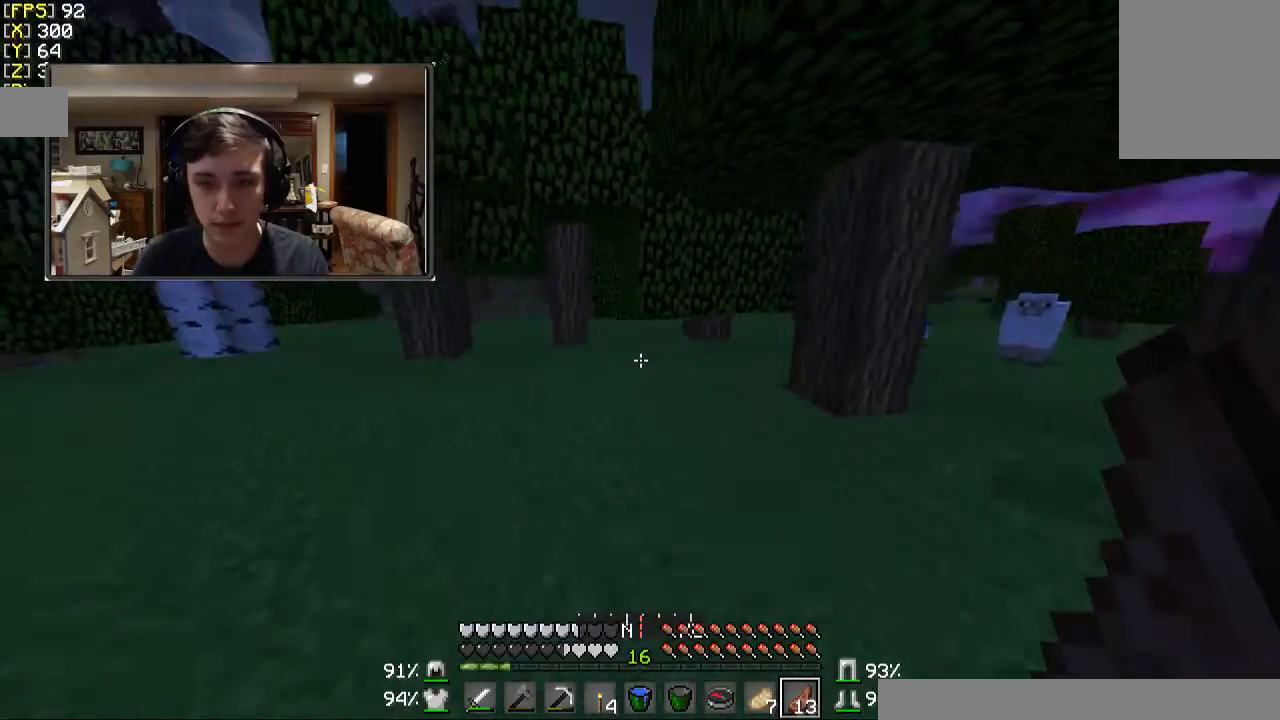
{"keys": ["w"], "mouse": [], "events": [[300, "a", "up"]]}
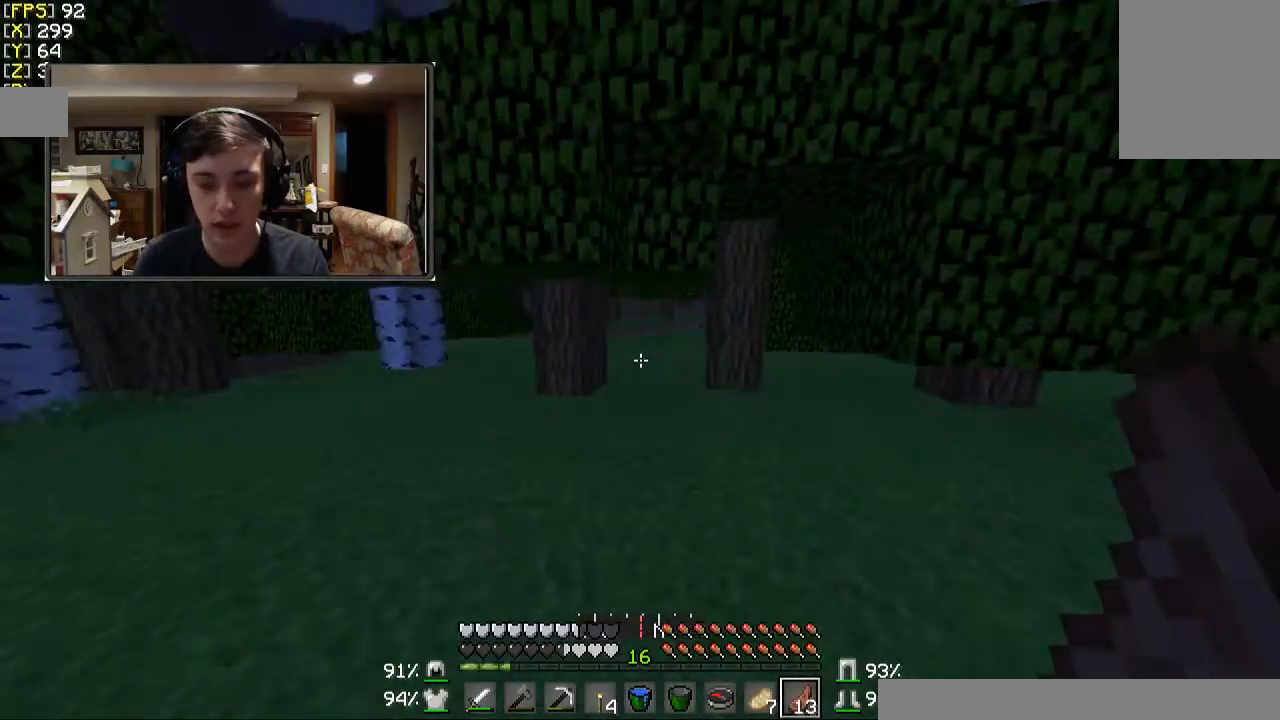
{"keys": ["w"], "mouse": [], "events": []}
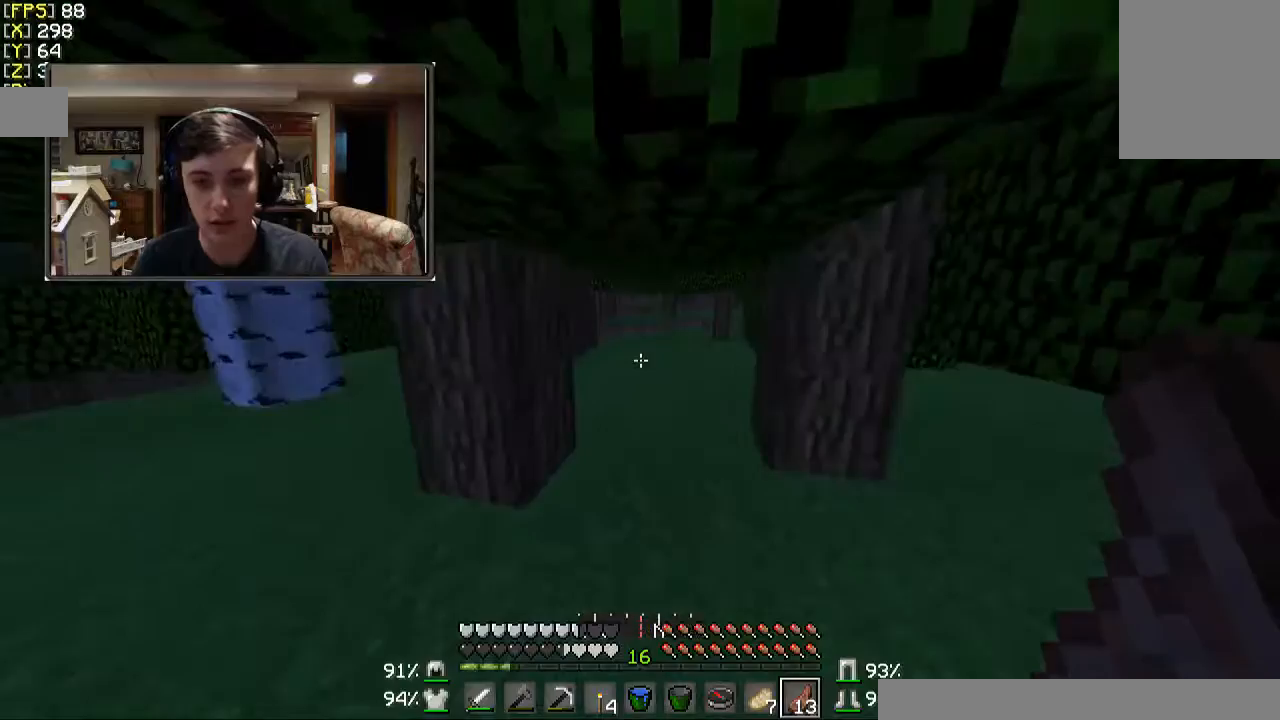
{"keys": ["w"], "mouse": [], "events": []}
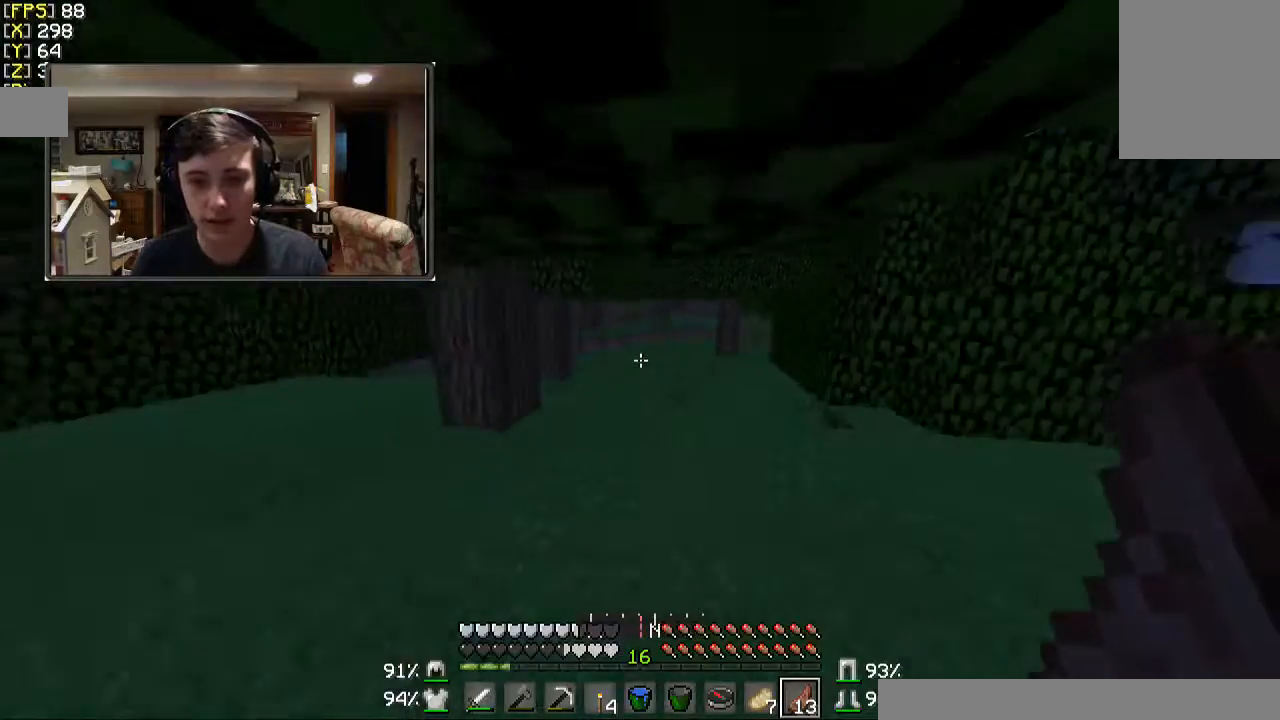
{"keys": ["w"], "mouse": [], "events": []}
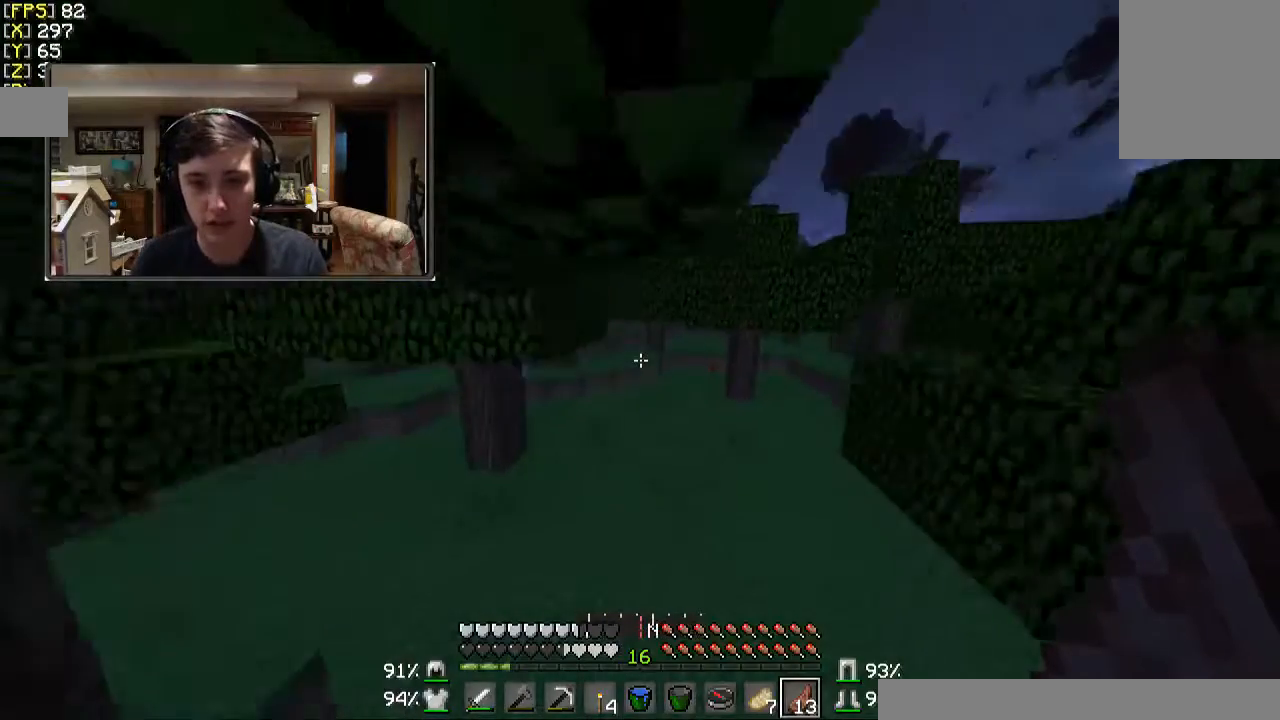
{"keys": ["w"], "mouse": [], "events": []}
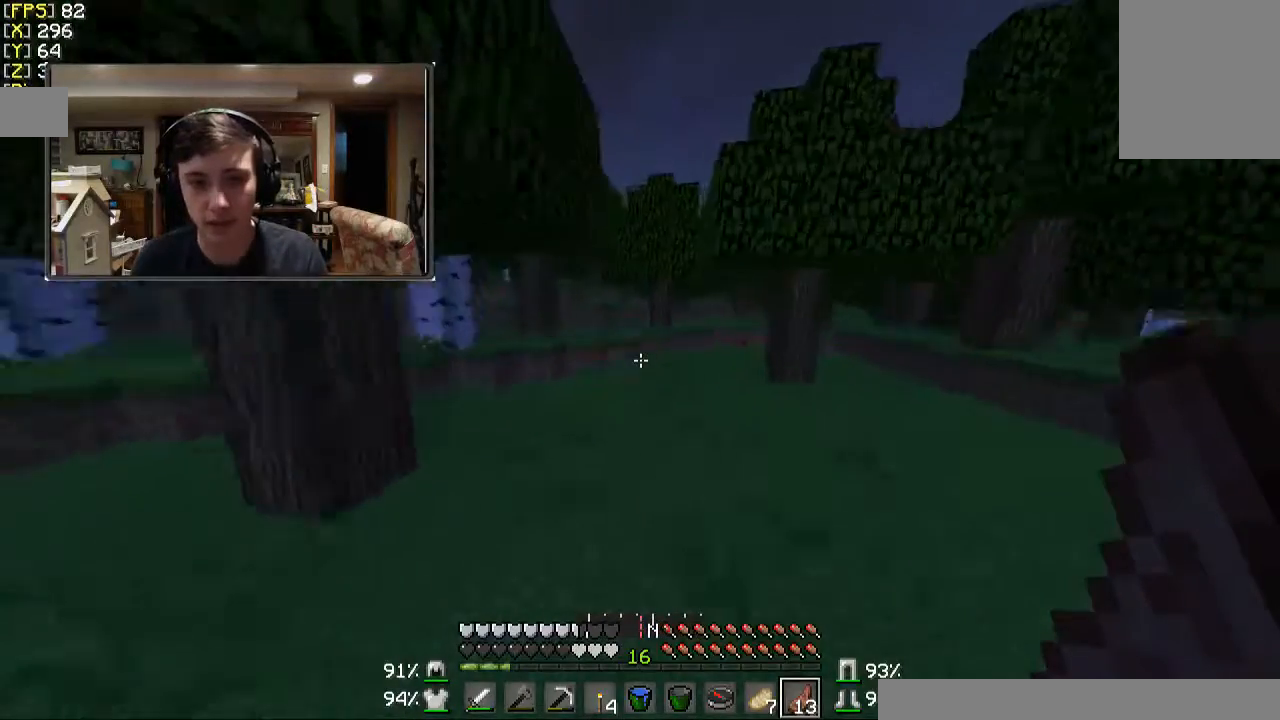
{"keys": ["a", "w"], "mouse": [], "events": [[267, "a", "down"]]}
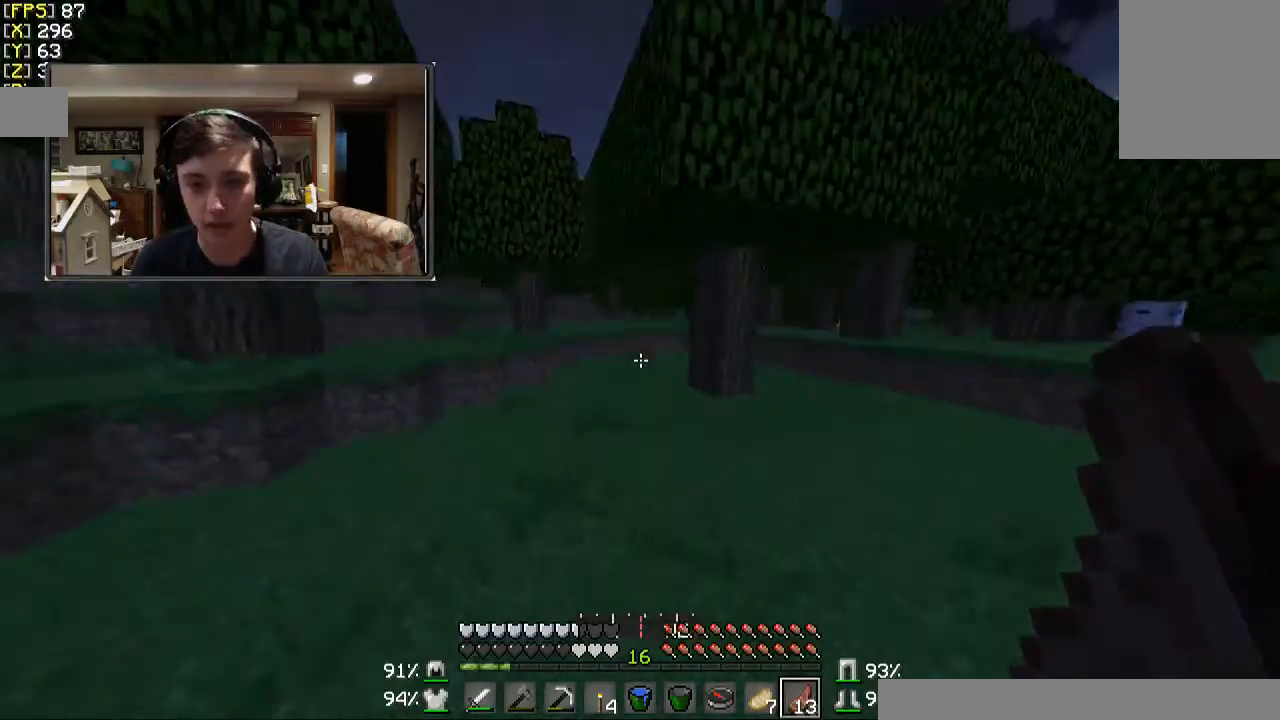
{"keys": ["a", "w"], "mouse": [], "events": []}